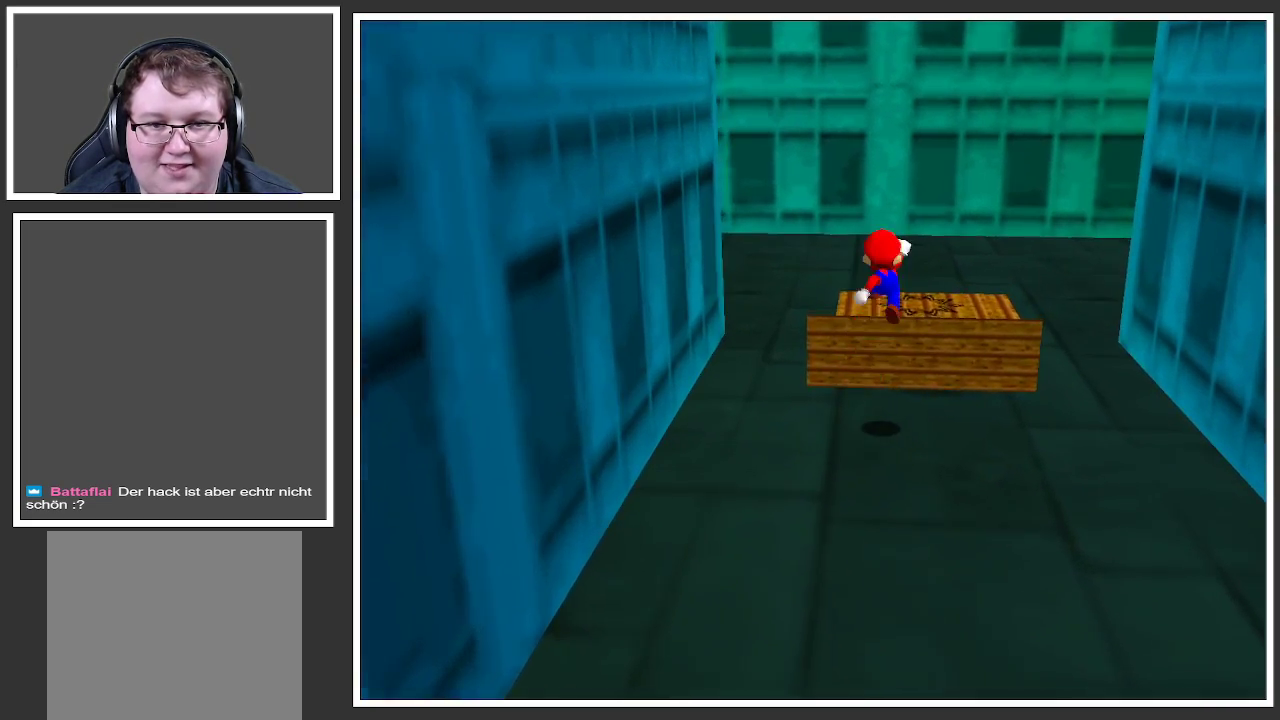
Gameplay with a controller (Xbox layout); each line is a JSON object with the inputs held at the frame after it. "events" lists button and stick changes between this image and that frame as [ms after this image, input, new state], when the widget could be followed in between. Not read: L3 R3.
{"buttons": ["A"], "left_stick": "down", "right_stick": "center", "events": [[117, "left_stick", "down-right"], [250, "left_stick", "down"], [317, "A", "down"]]}
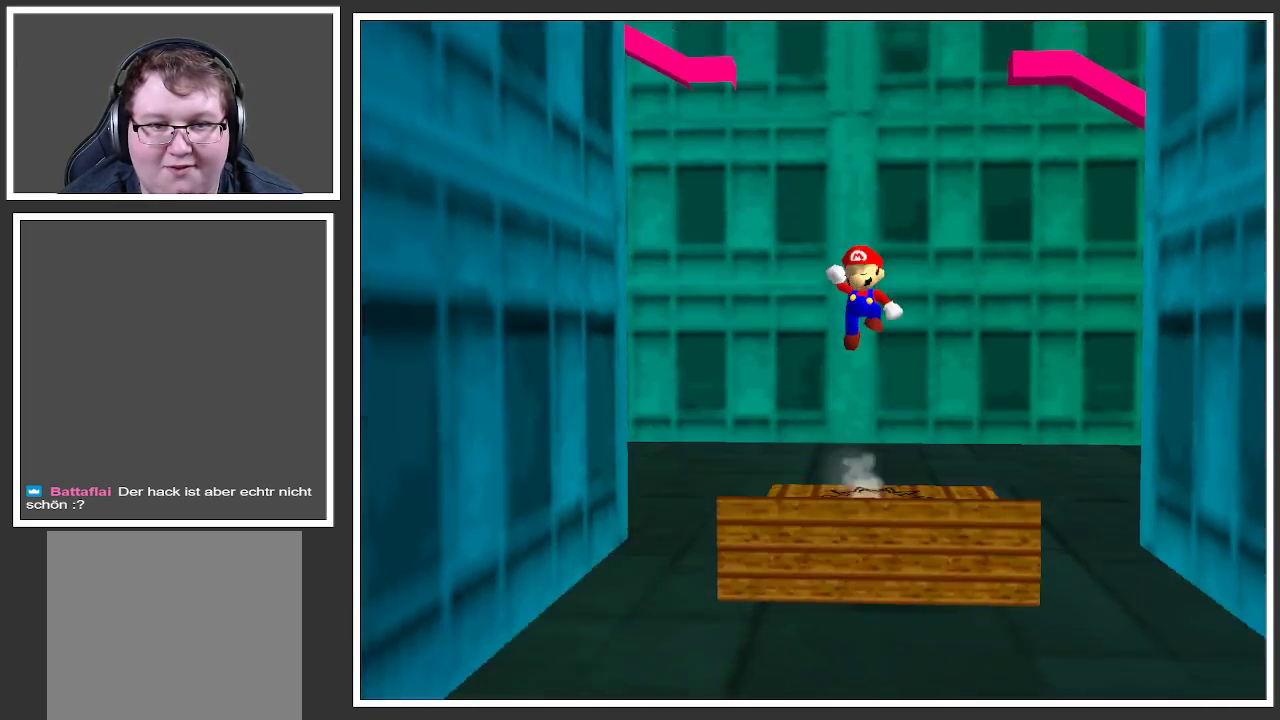
{"buttons": [], "left_stick": "down", "right_stick": "center", "events": [[467, "A", "up"]]}
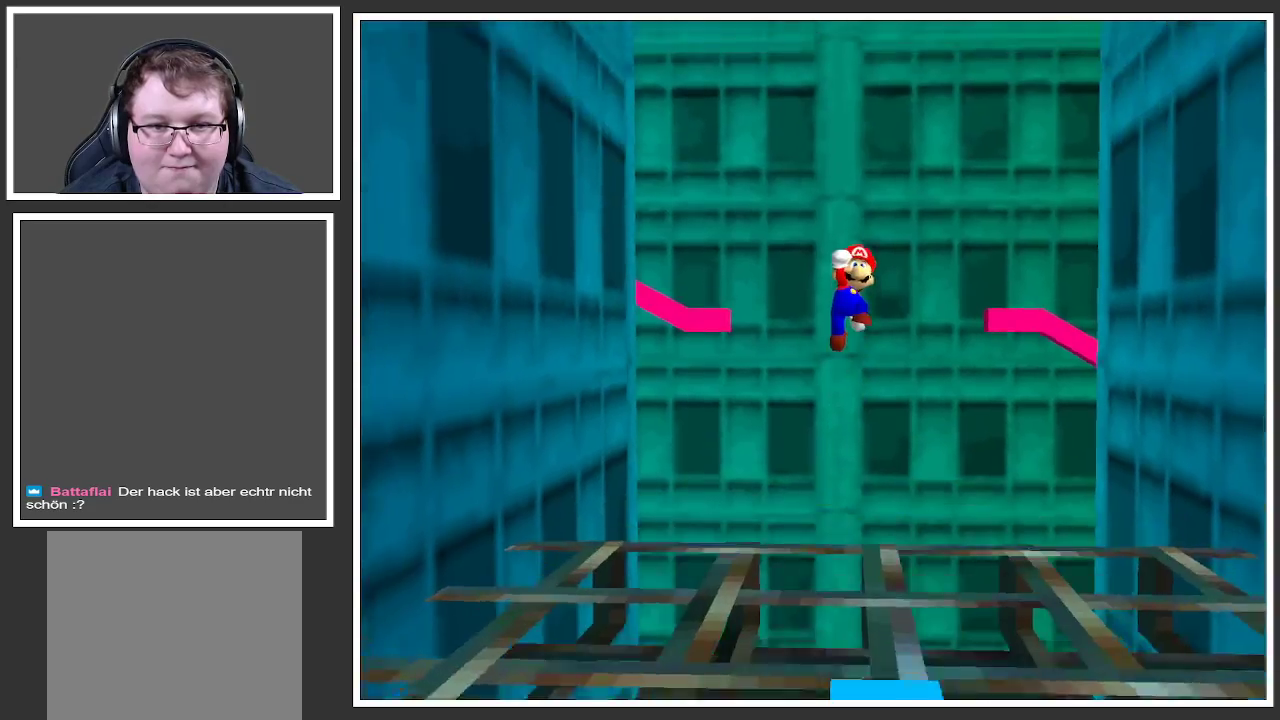
{"buttons": [], "left_stick": "down-right", "right_stick": "center", "events": [[167, "Y", "down"], [267, "Y", "up"], [367, "Y", "down"], [417, "left_stick", "down-right"], [467, "Y", "up"]]}
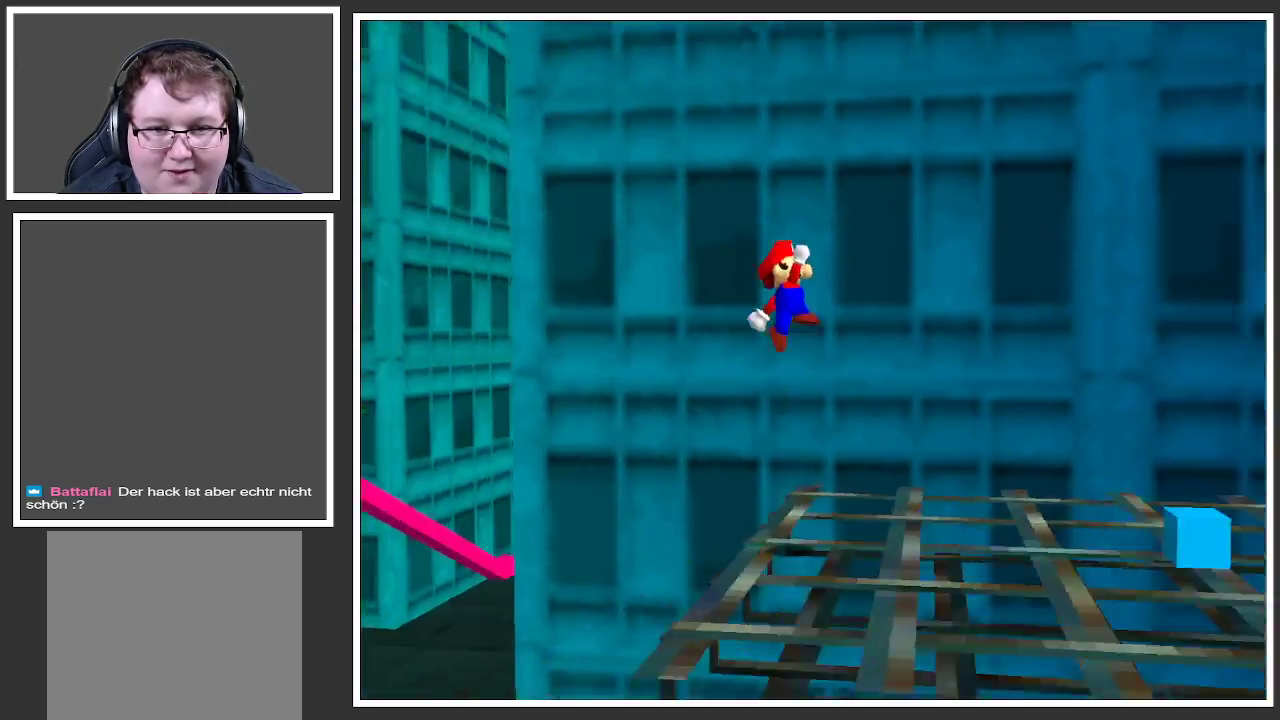
{"buttons": [], "left_stick": "center", "right_stick": "center", "events": [[33, "Y", "down"], [83, "left_stick", "up-right"], [133, "Y", "up"], [250, "Y", "down"], [300, "Y", "up"], [300, "left_stick", "center"]]}
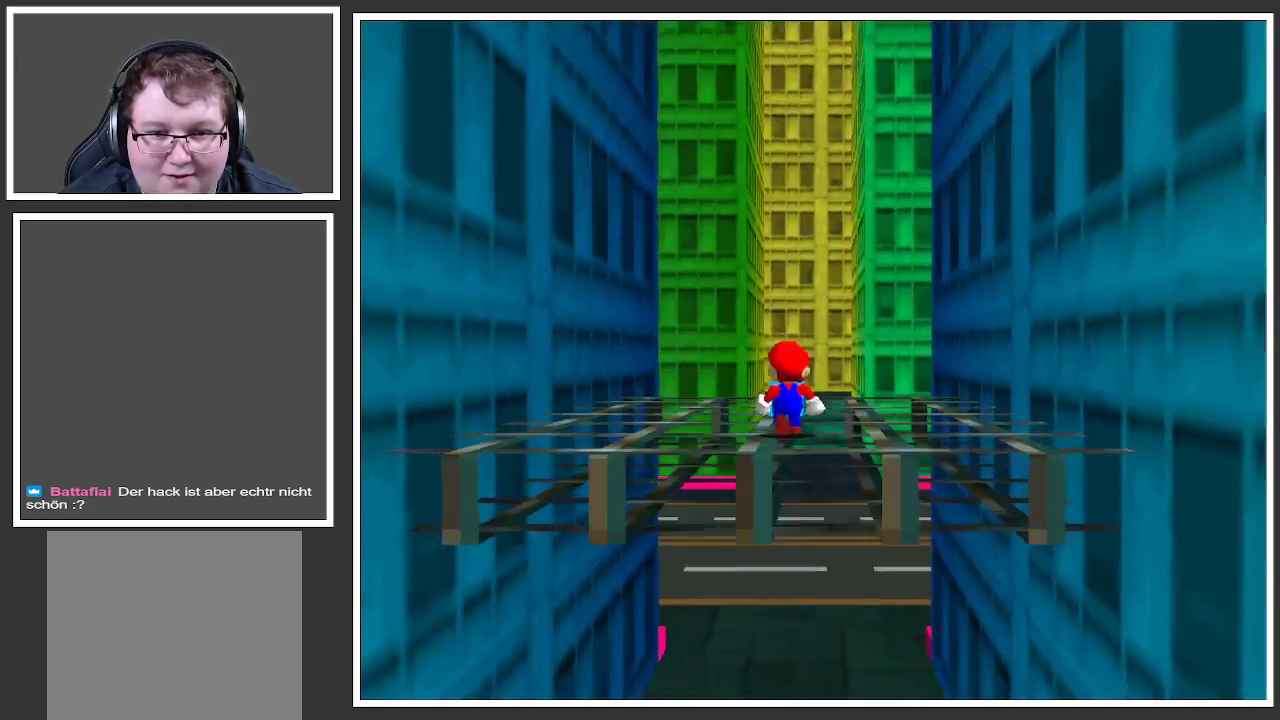
{"buttons": [], "left_stick": "up", "right_stick": "center", "events": [[50, "left_stick", "up"]]}
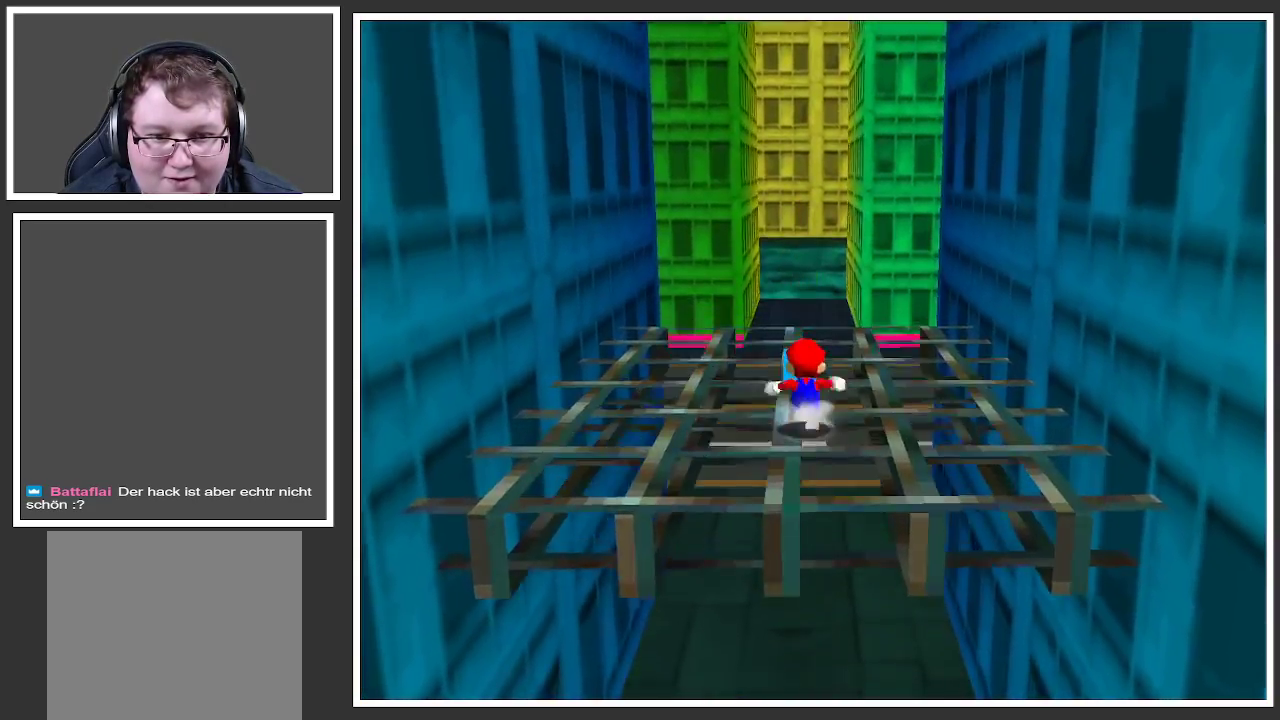
{"buttons": ["X"], "left_stick": "up", "right_stick": "center", "events": [[467, "X", "down"]]}
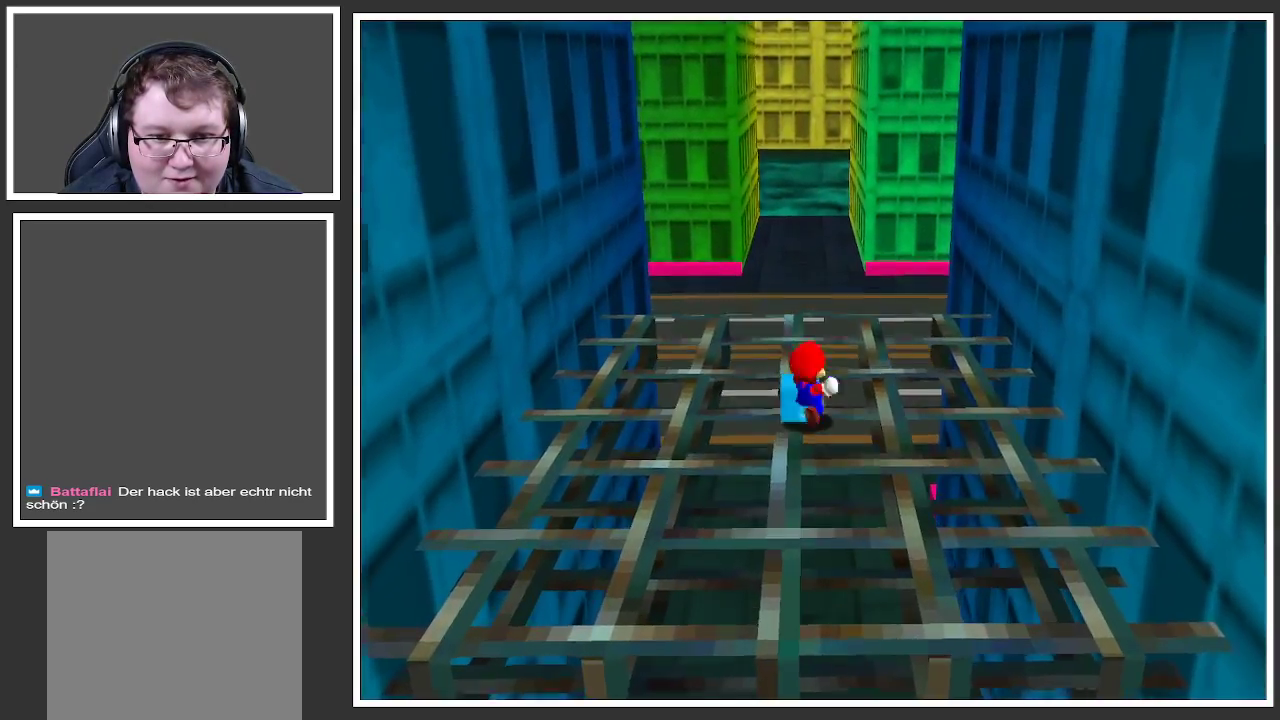
{"buttons": [], "left_stick": "up", "right_stick": "center", "events": [[117, "X", "up"]]}
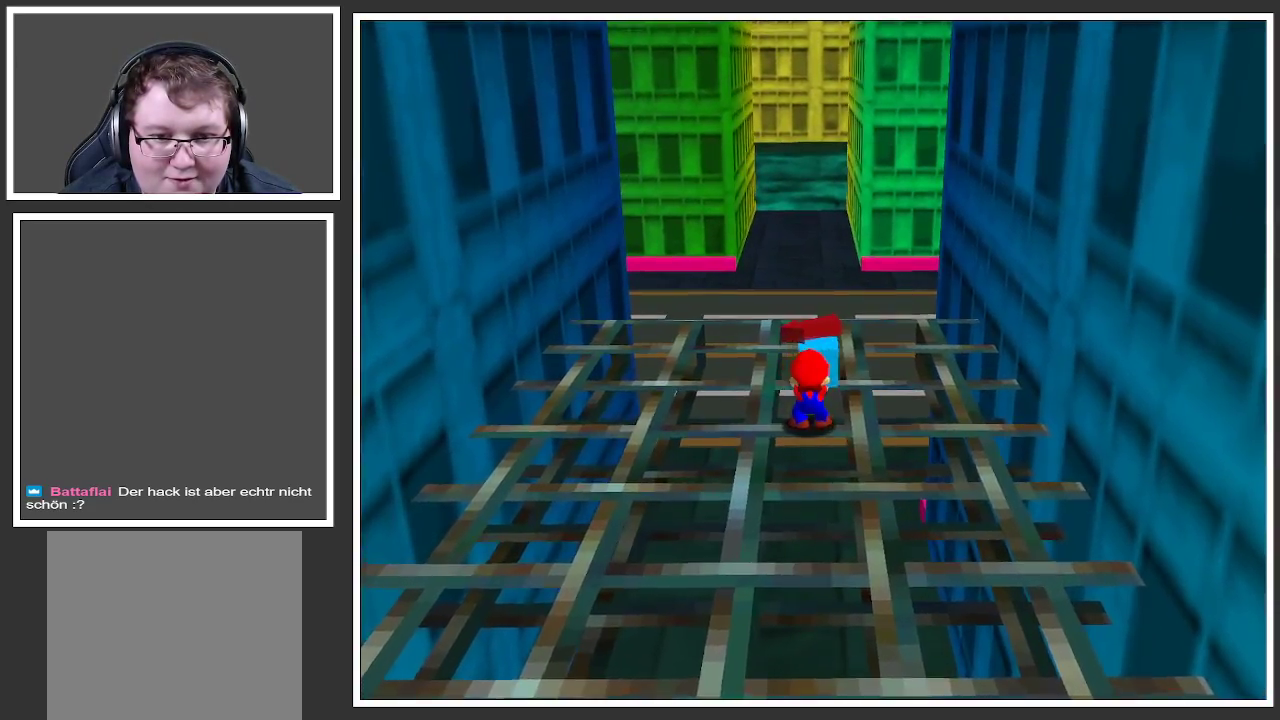
{"buttons": [], "left_stick": "up-right", "right_stick": "center", "events": [[117, "B", "down"], [233, "B", "up"], [500, "left_stick", "up-right"]]}
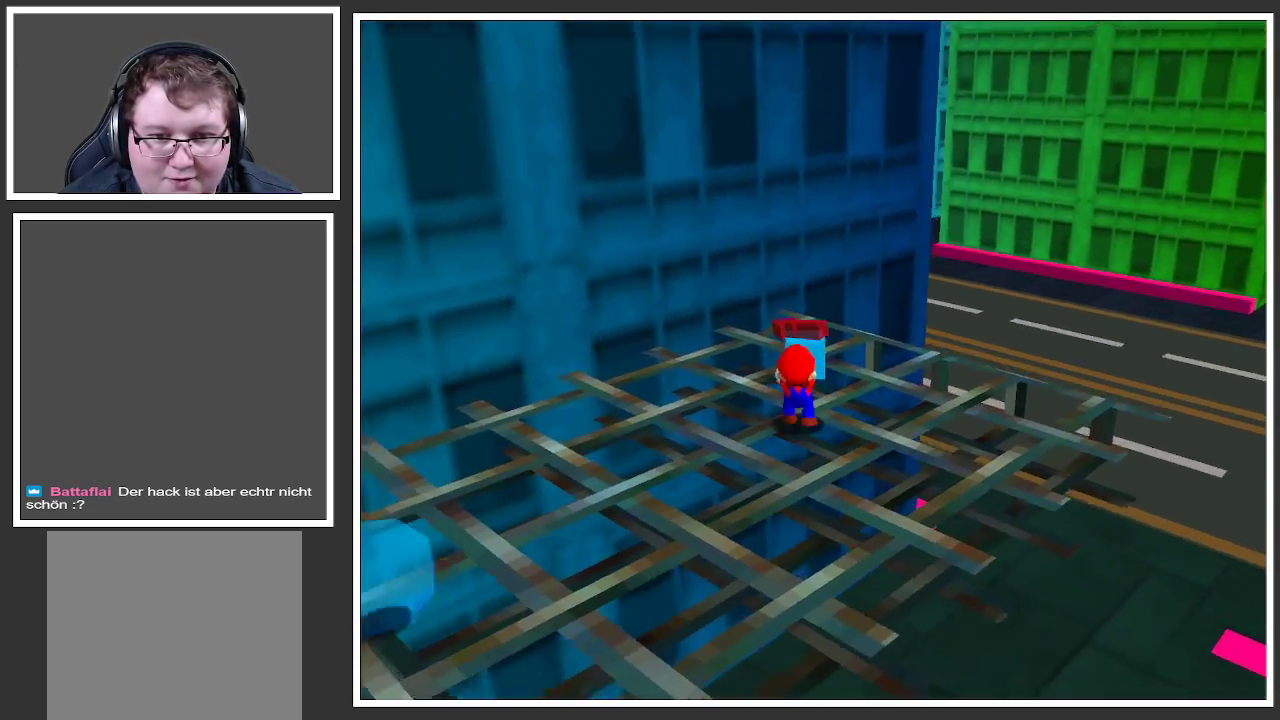
{"buttons": [], "left_stick": "up-right", "right_stick": "center", "events": []}
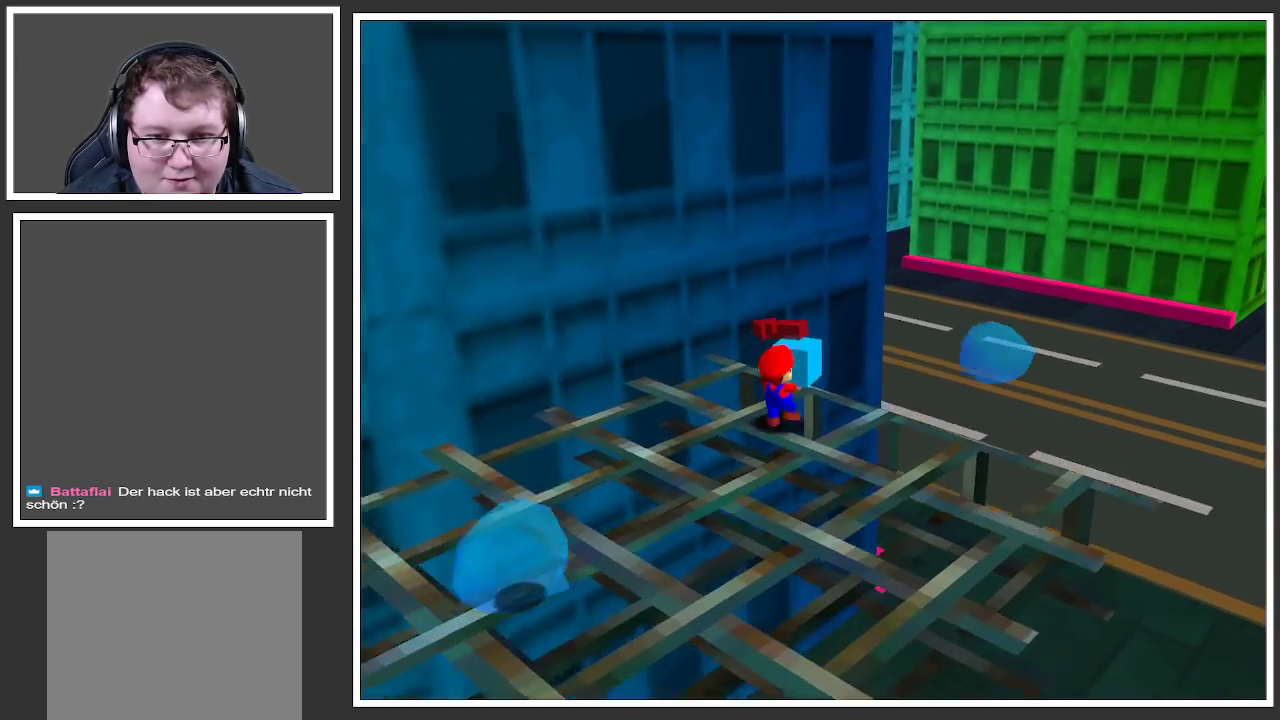
{"buttons": ["A"], "left_stick": "up-right", "right_stick": "center", "events": [[50, "A", "down"]]}
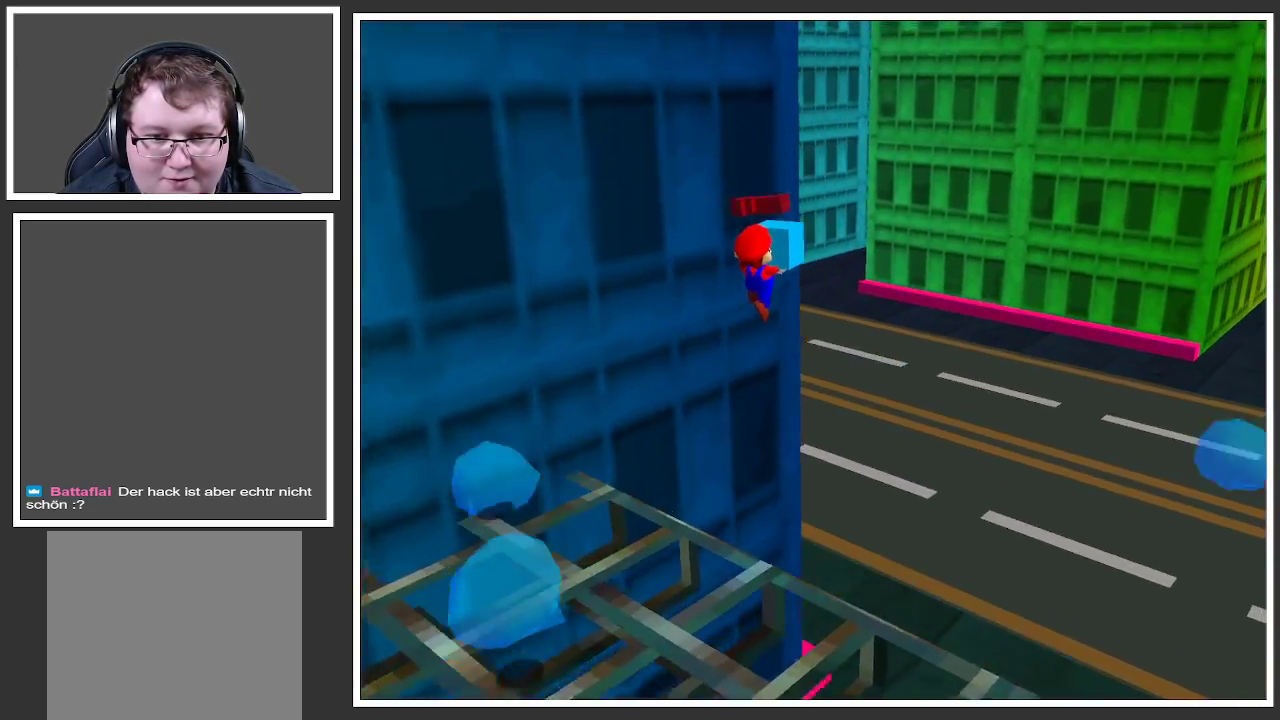
{"buttons": [], "left_stick": "up-right", "right_stick": "center", "events": [[250, "A", "up"]]}
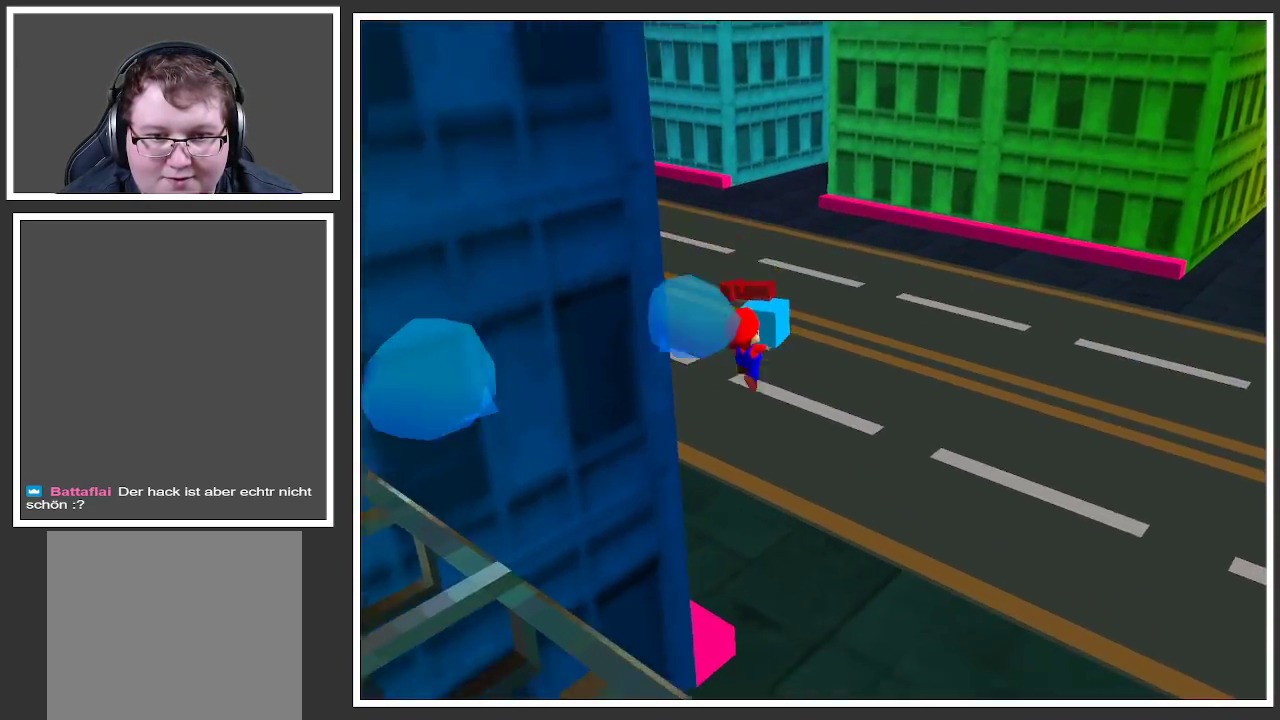
{"buttons": [], "left_stick": "up-right", "right_stick": "center", "events": [[283, "B", "down"], [400, "B", "up"]]}
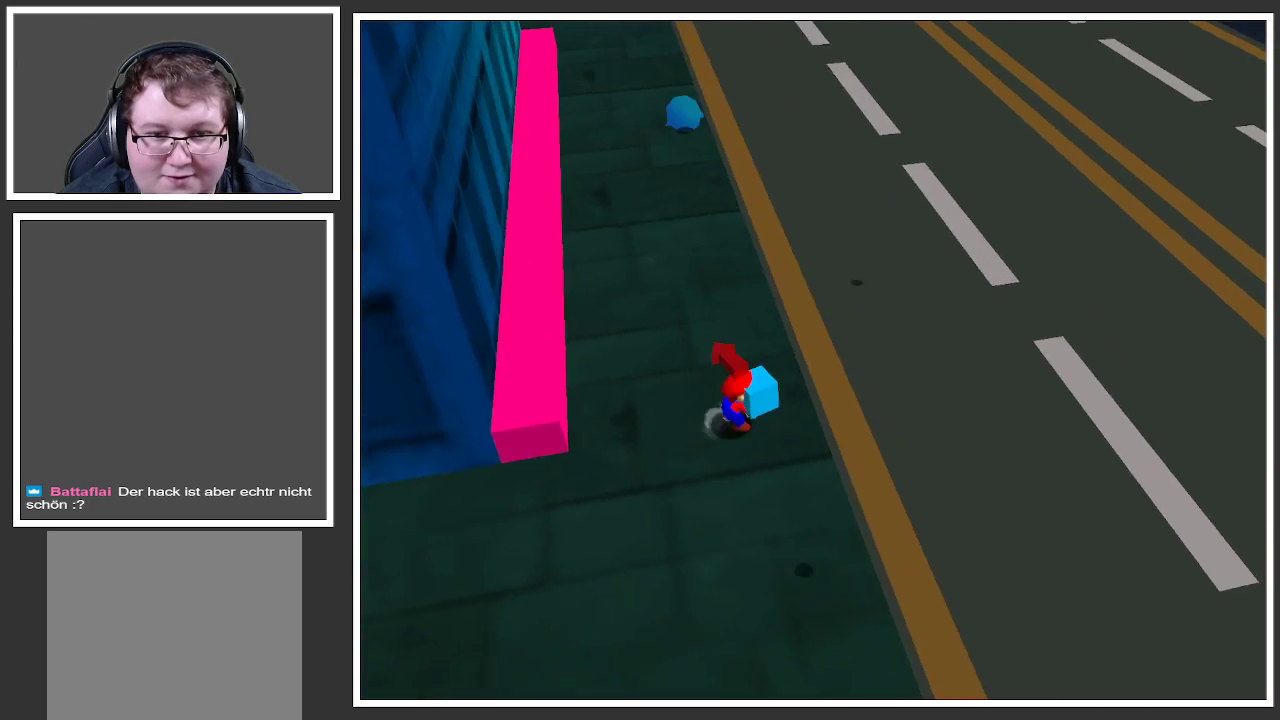
{"buttons": ["A"], "left_stick": "up-right", "right_stick": "center", "events": [[333, "A", "down"]]}
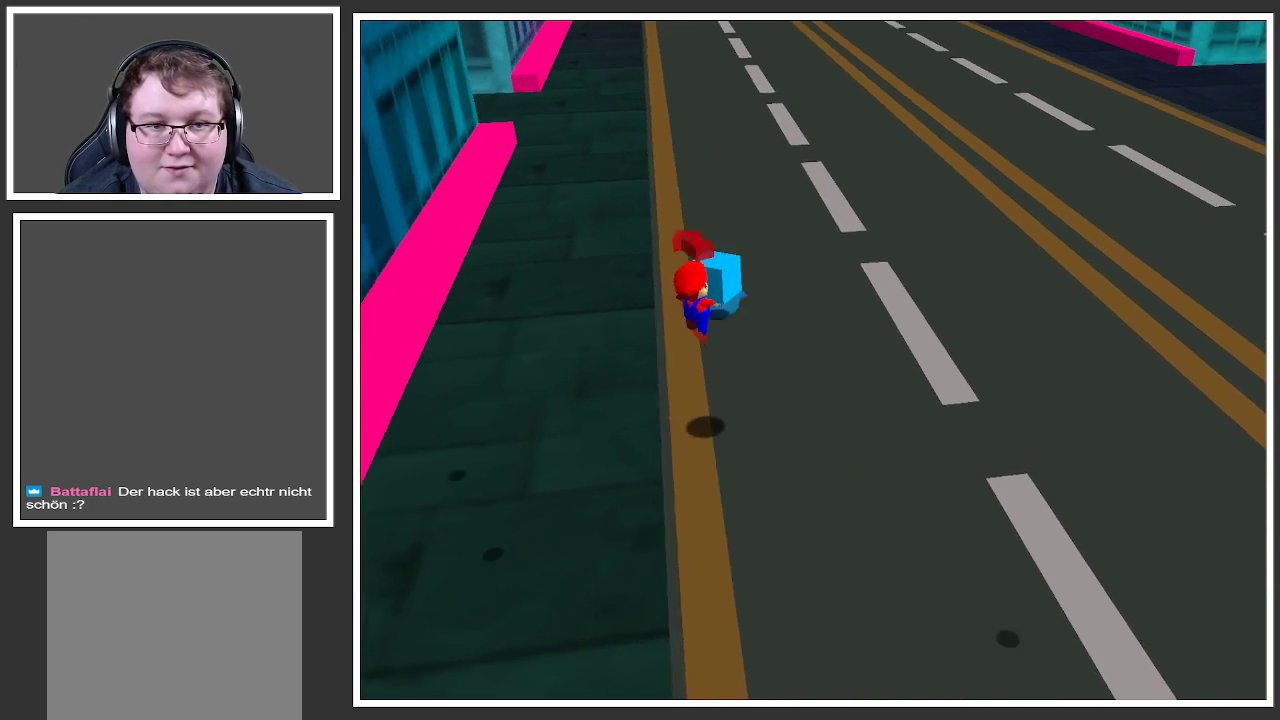
{"buttons": [], "left_stick": "up-right", "right_stick": "center", "events": [[100, "A", "up"], [350, "B", "down"], [433, "B", "up"]]}
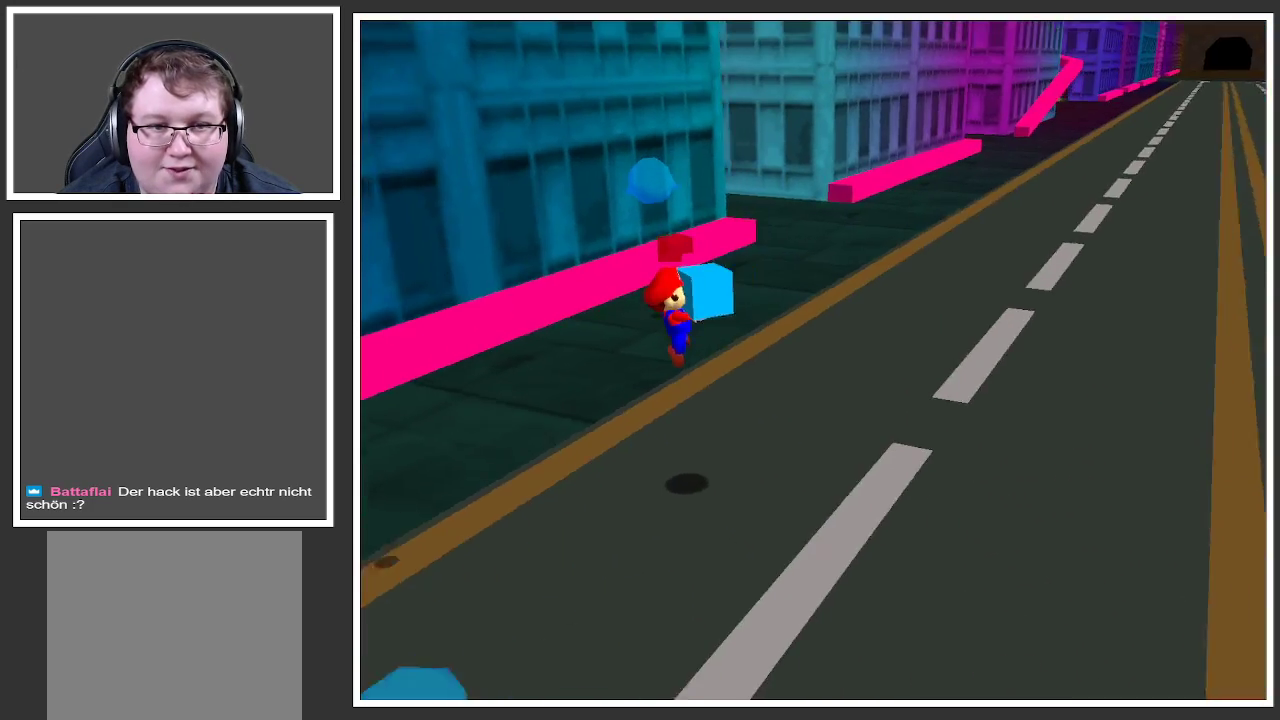
{"buttons": [], "left_stick": "up-right", "right_stick": "center", "events": []}
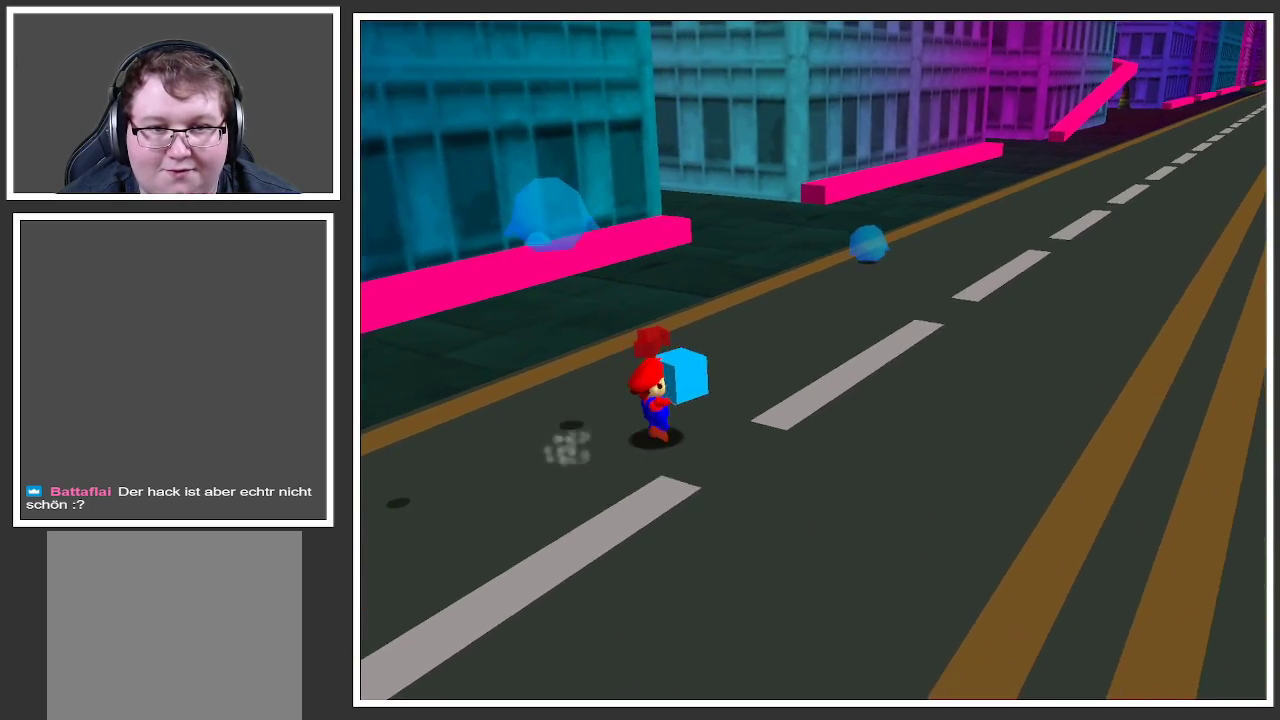
{"buttons": [], "left_stick": "up-right", "right_stick": "center", "events": [[250, "A", "down"], [333, "A", "up"]]}
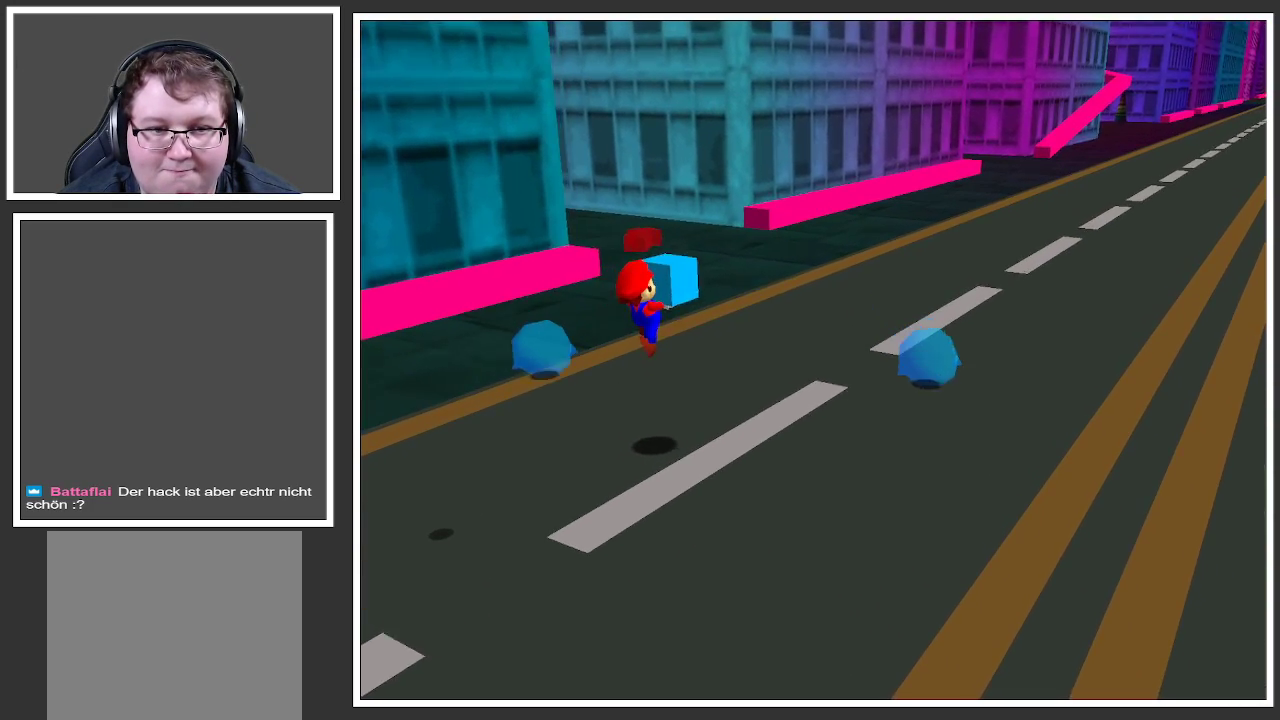
{"buttons": [], "left_stick": "up-right", "right_stick": "center", "events": [[417, "A", "down"], [467, "A", "up"]]}
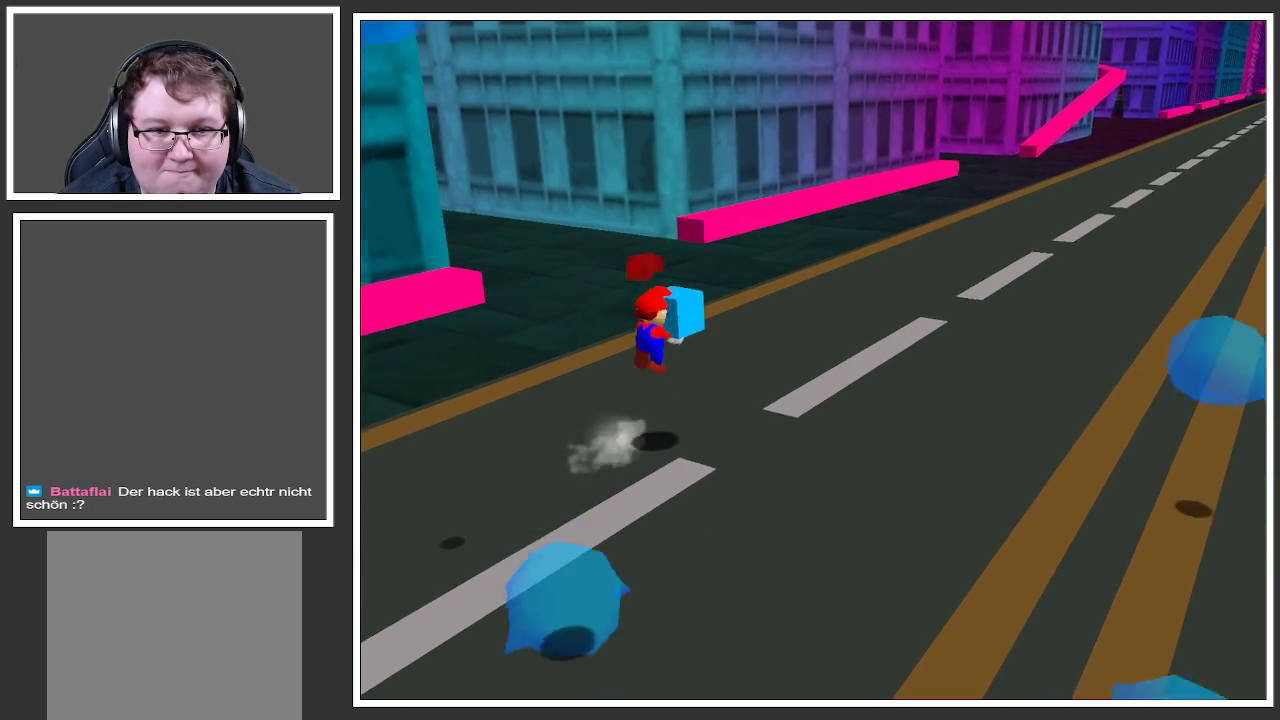
{"buttons": [], "left_stick": "up-right", "right_stick": "center", "events": []}
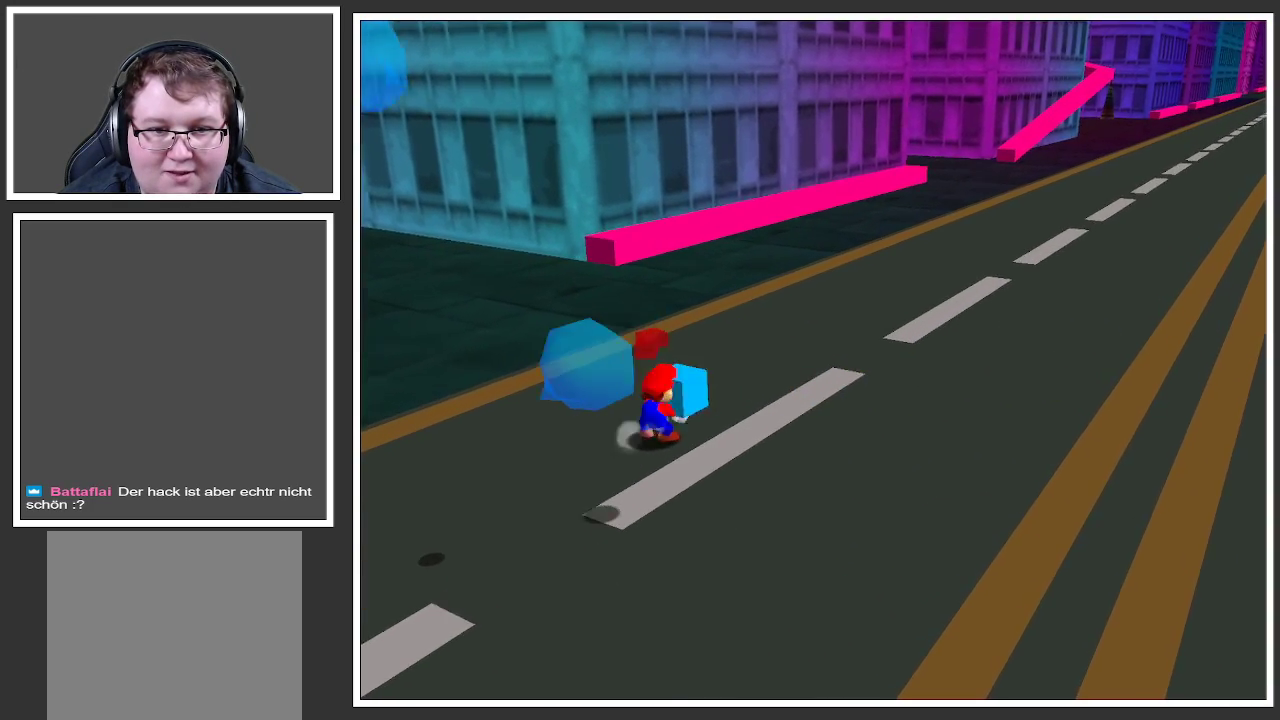
{"buttons": ["A"], "left_stick": "up-right", "right_stick": "center", "events": [[467, "A", "down"]]}
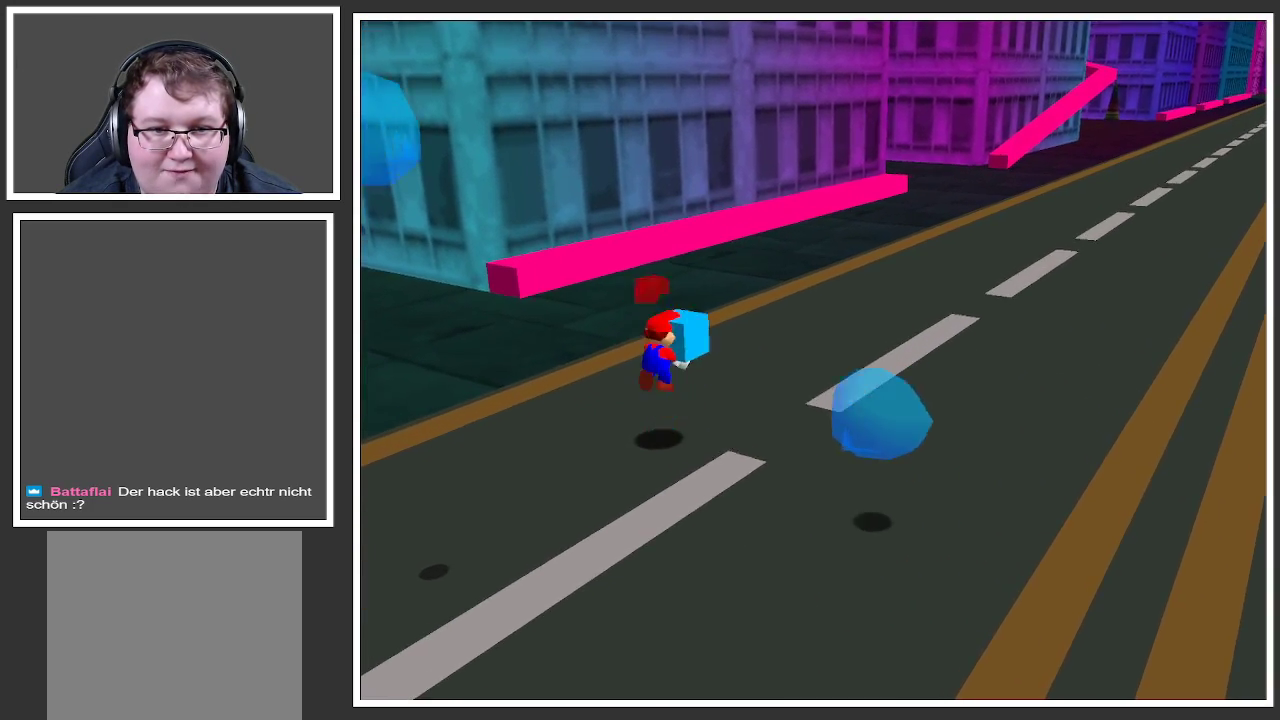
{"buttons": [], "left_stick": "up-right", "right_stick": "center", "events": [[117, "A", "up"]]}
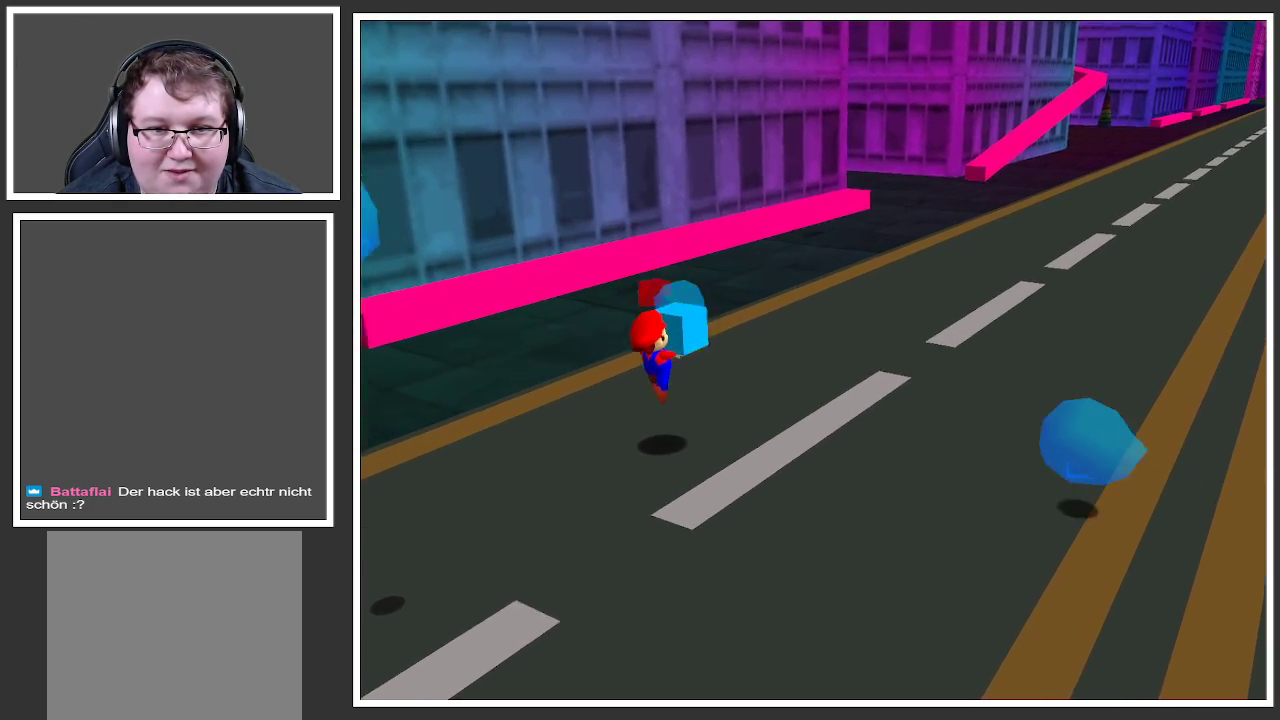
{"buttons": [], "left_stick": "up-right", "right_stick": "center", "events": [[183, "A", "down"], [300, "A", "up"]]}
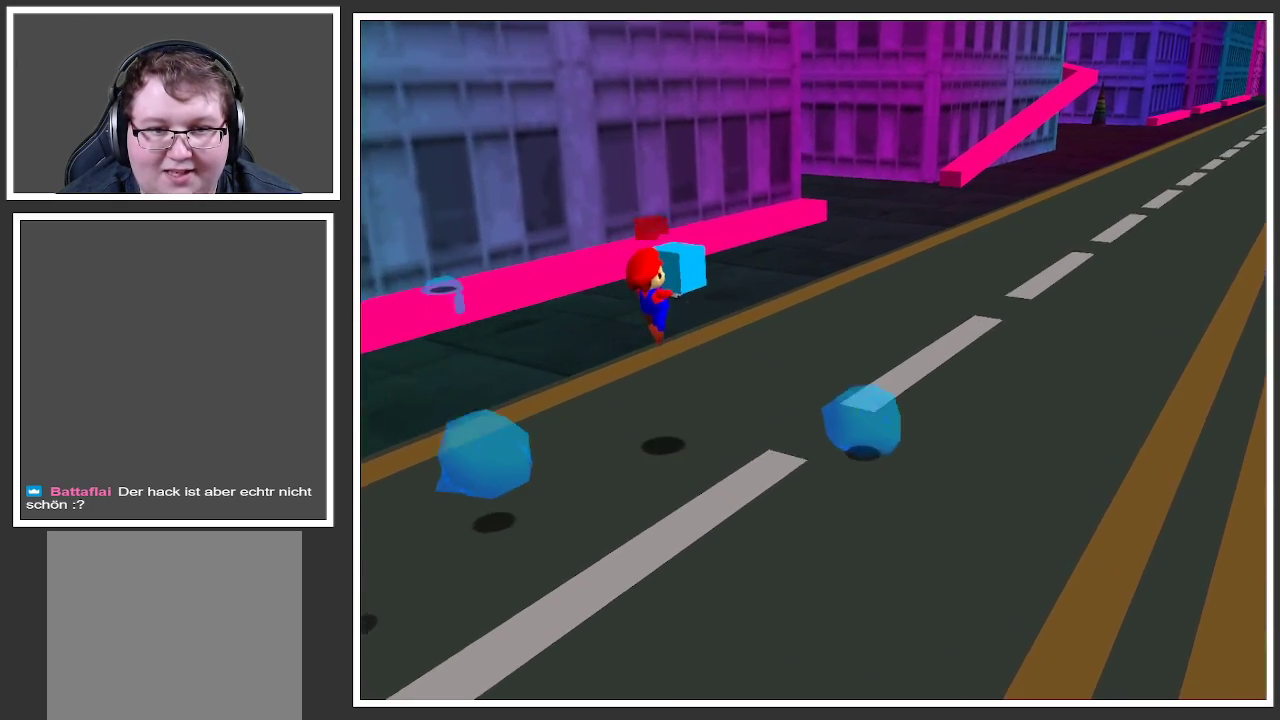
{"buttons": [], "left_stick": "up-right", "right_stick": "center", "events": [[383, "A", "down"], [500, "A", "up"]]}
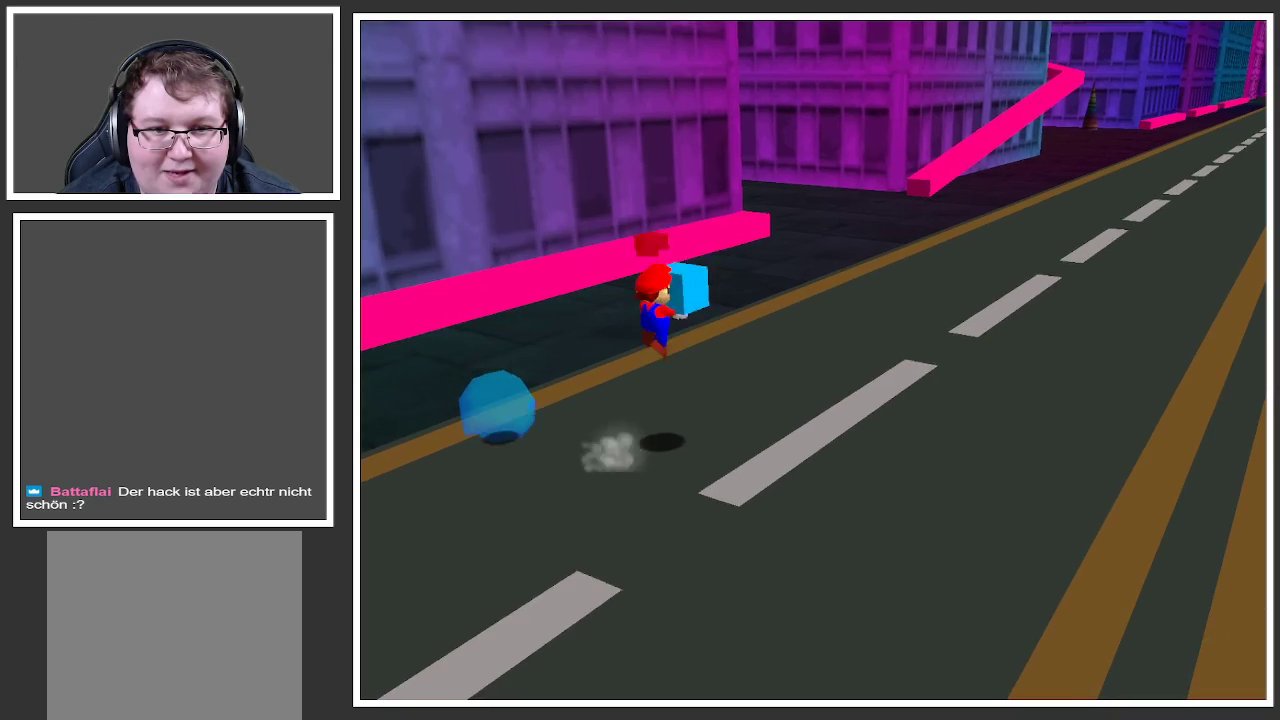
{"buttons": [], "left_stick": "up-right", "right_stick": "center", "events": []}
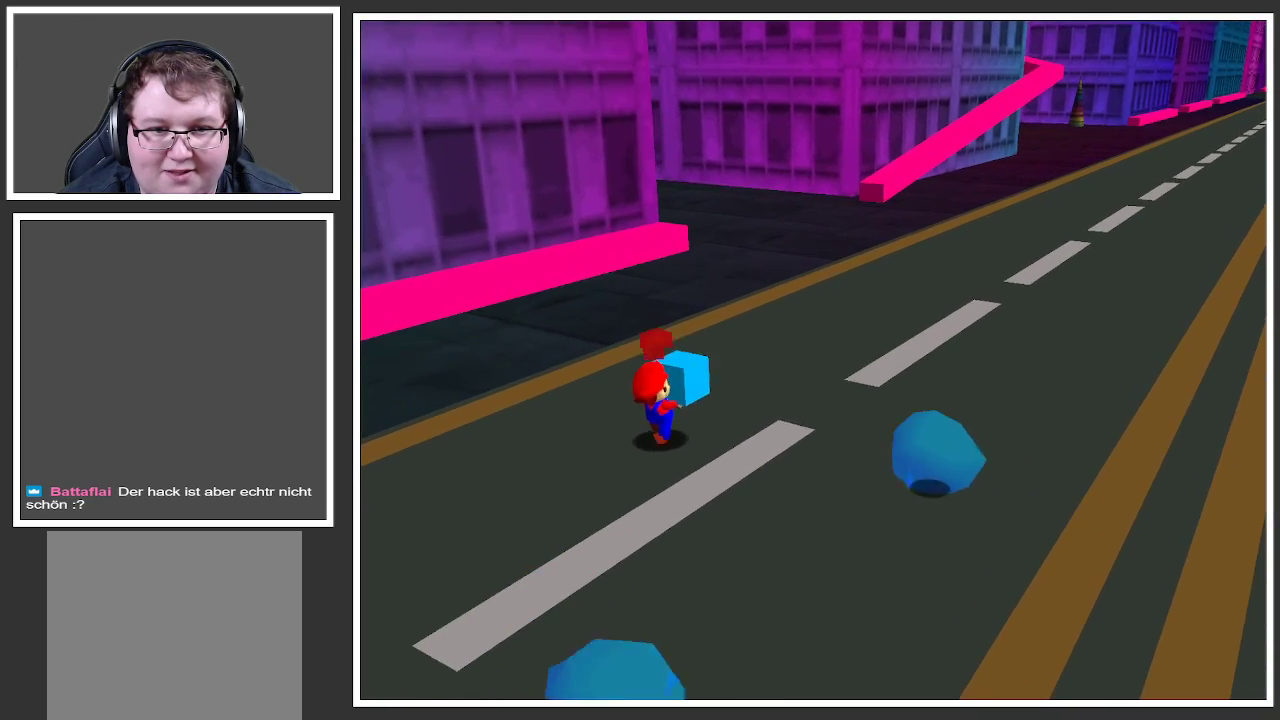
{"buttons": [], "left_stick": "up-right", "right_stick": "center", "events": [[50, "A", "down"], [183, "A", "up"]]}
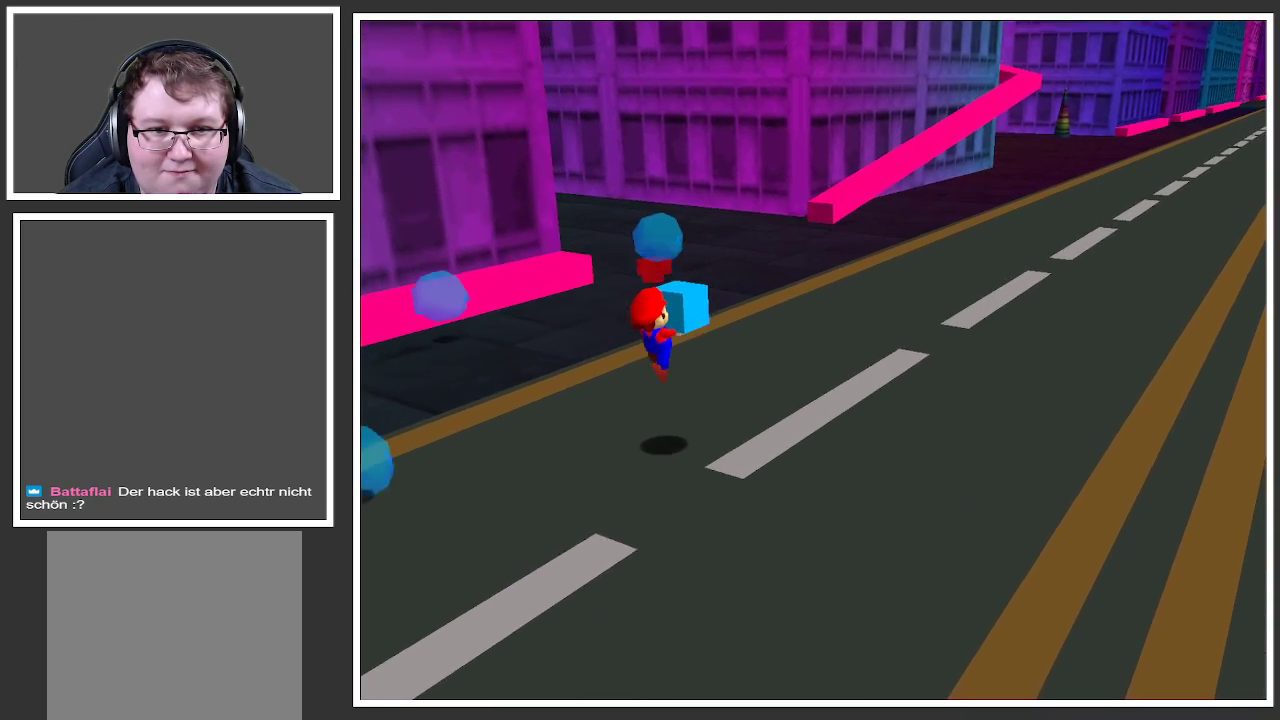
{"buttons": [], "left_stick": "up", "right_stick": "center", "events": [[100, "Y", "down"], [167, "Y", "up"], [283, "left_stick", "up"]]}
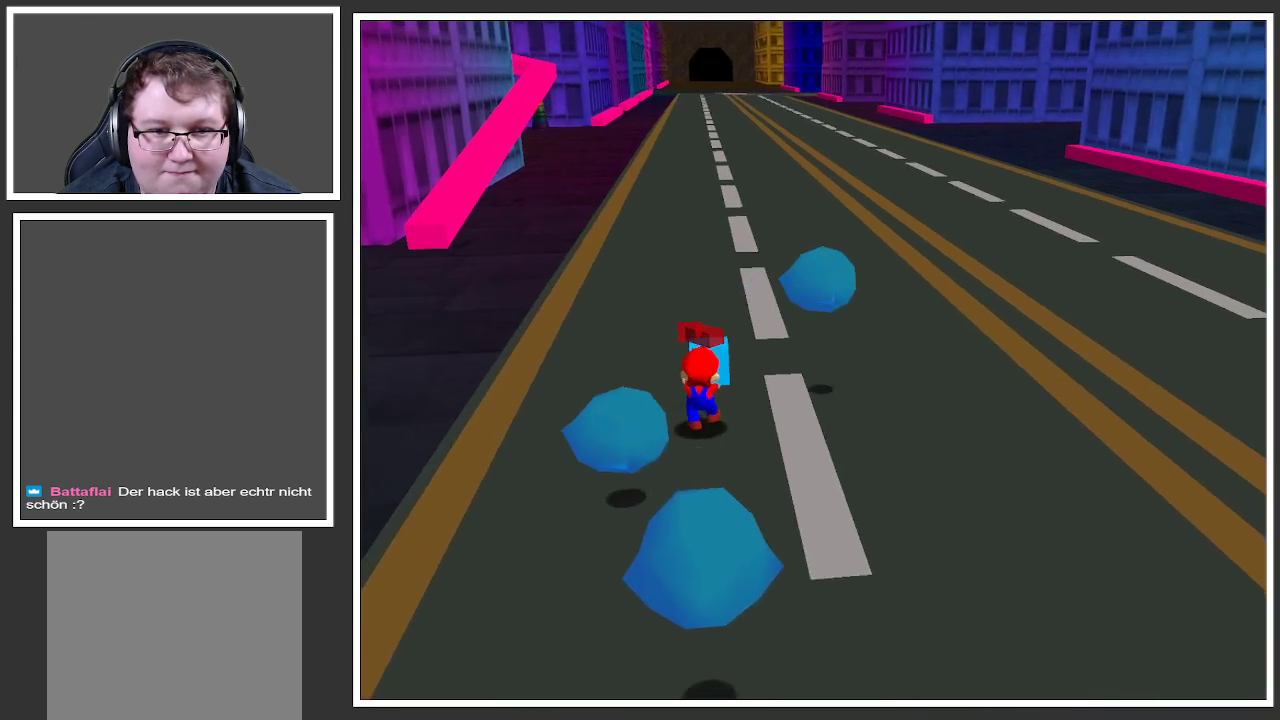
{"buttons": [], "left_stick": "up", "right_stick": "center", "events": []}
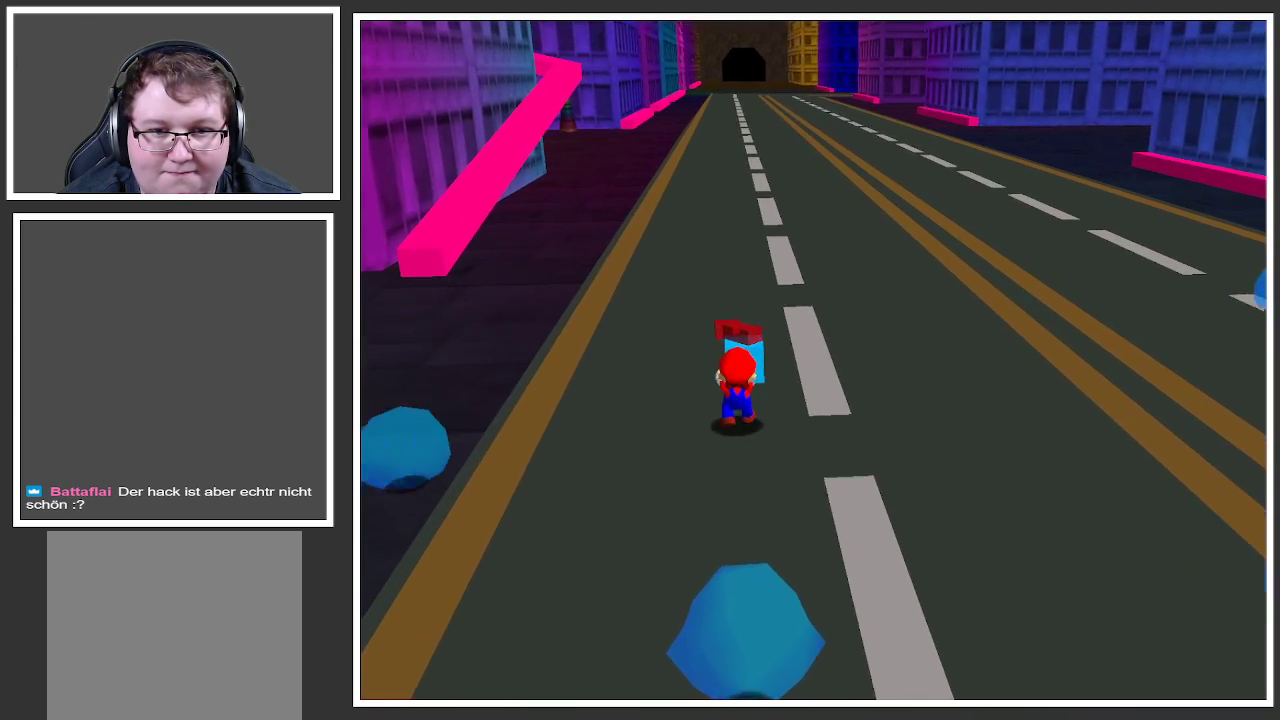
{"buttons": [], "left_stick": "up", "right_stick": "center", "events": []}
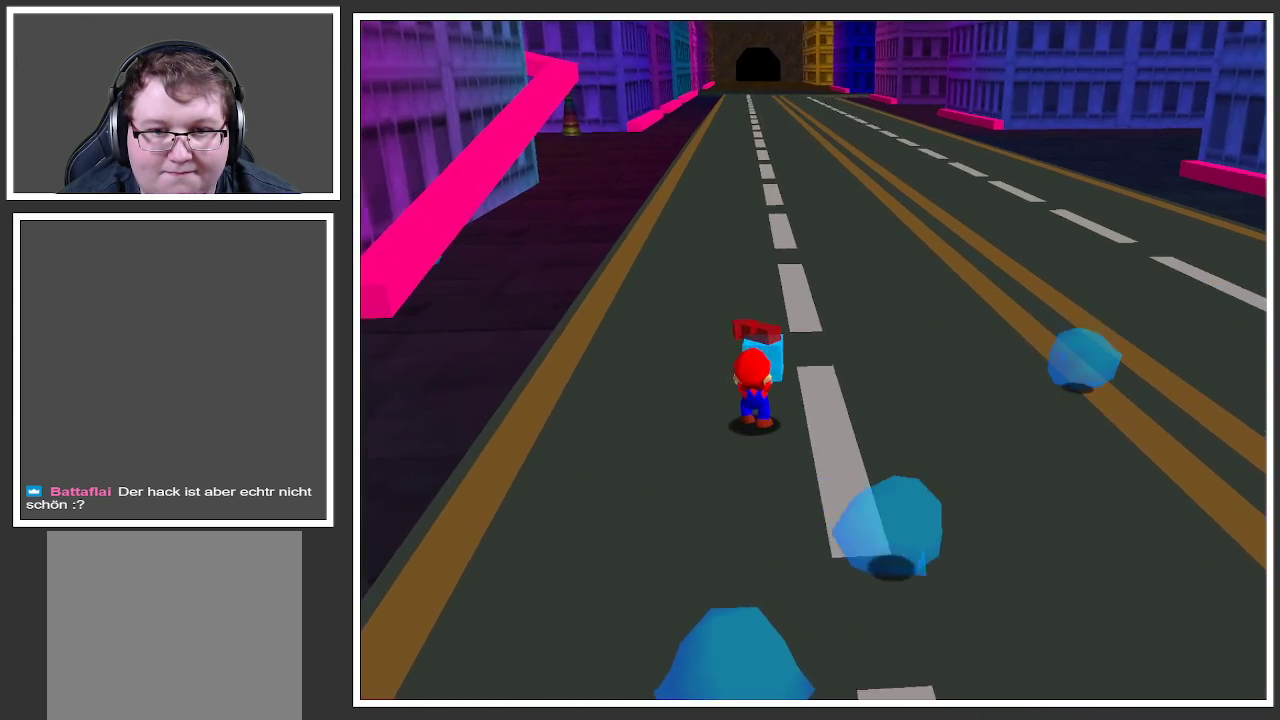
{"buttons": [], "left_stick": "up", "right_stick": "center", "events": [[267, "A", "down"], [400, "A", "up"]]}
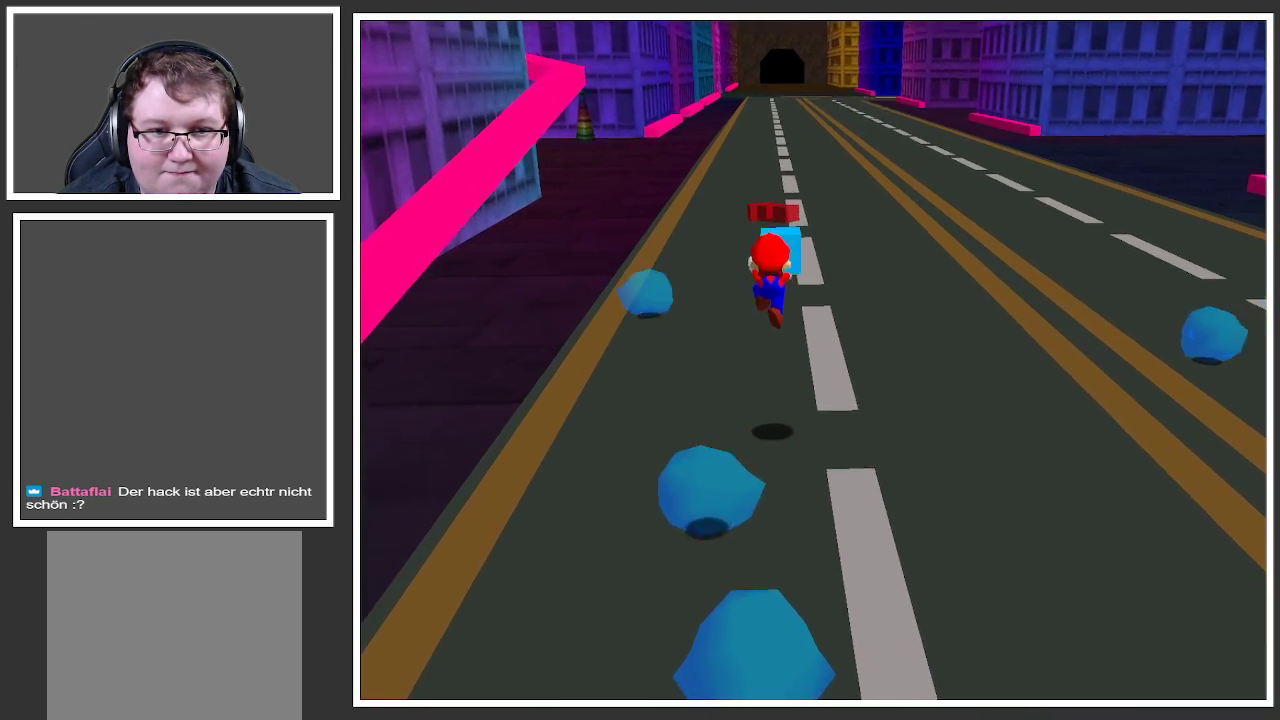
{"buttons": ["A"], "left_stick": "up", "right_stick": "center", "events": [[483, "A", "down"]]}
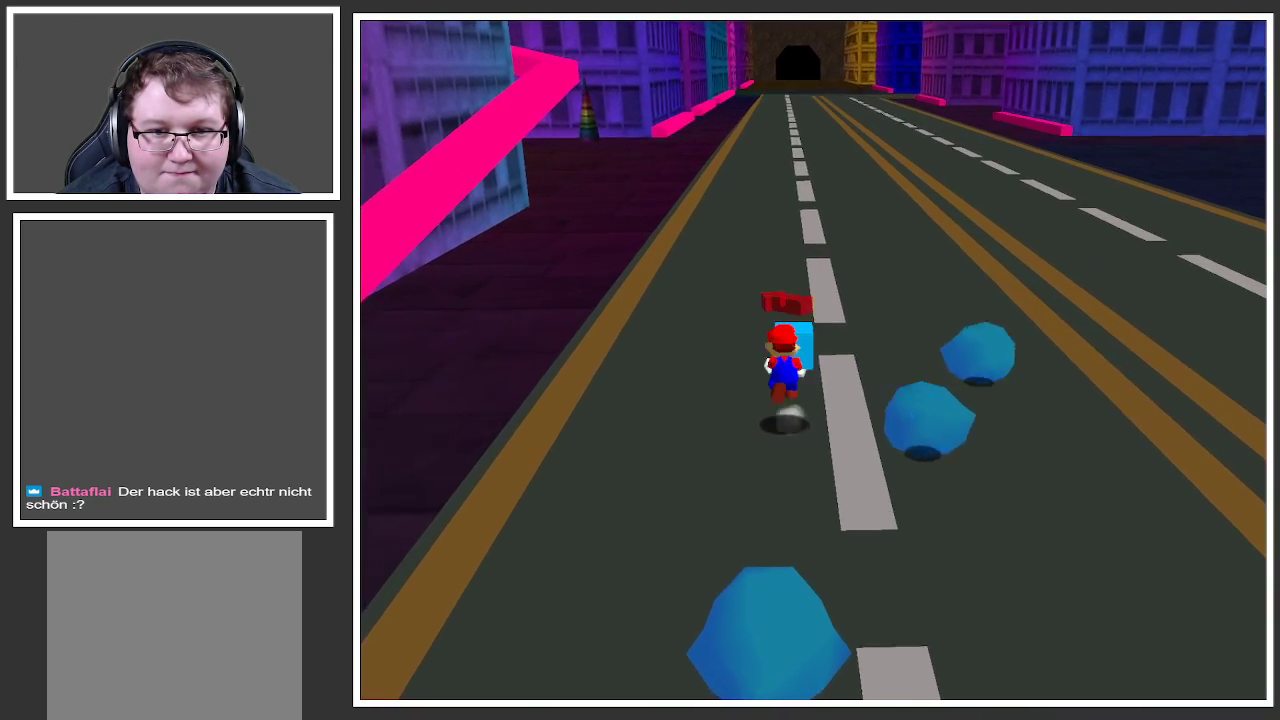
{"buttons": [], "left_stick": "up", "right_stick": "center", "events": [[83, "A", "up"]]}